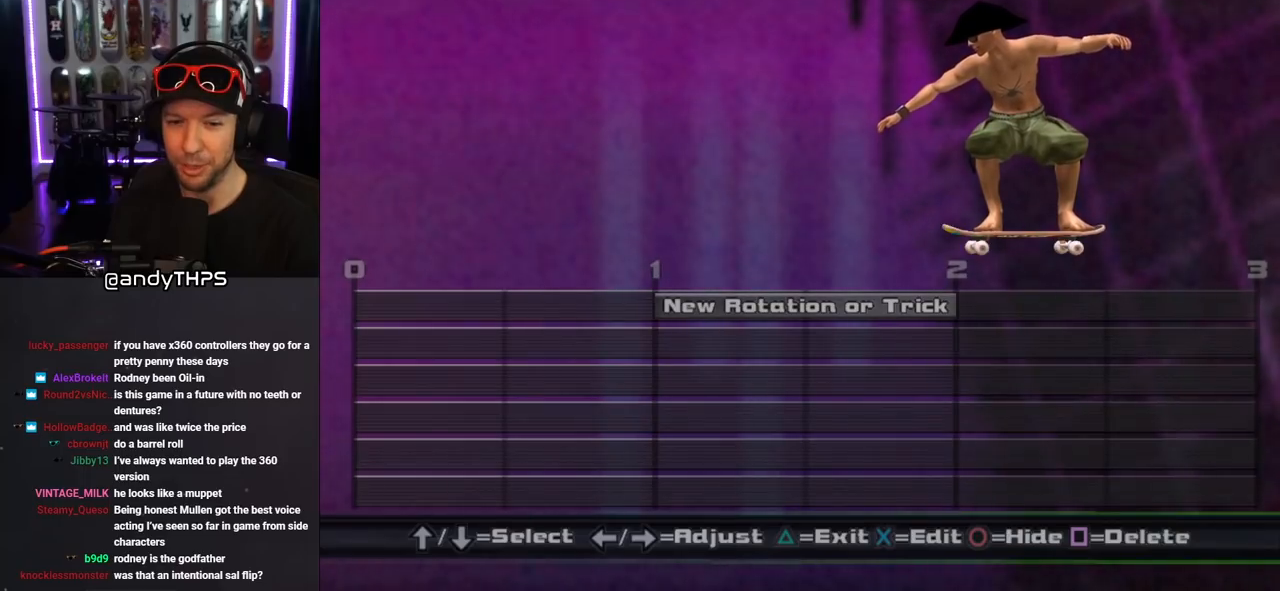
Gameplay with a controller (PlayStation layout); each line is a JSON object with the inputs held at the frame after it. "events" lists button and stick changes between this image and that frame as [ms after this image, input, new state], when the widget could be followed in between. Not read: L2 R1.
{"buttons": ["CROSS"], "left_stick": "center", "right_stick": "center", "events": [[33, "DPAD_LEFT", "down"], [167, "DPAD_LEFT", "up"], [500, "CROSS", "down"]]}
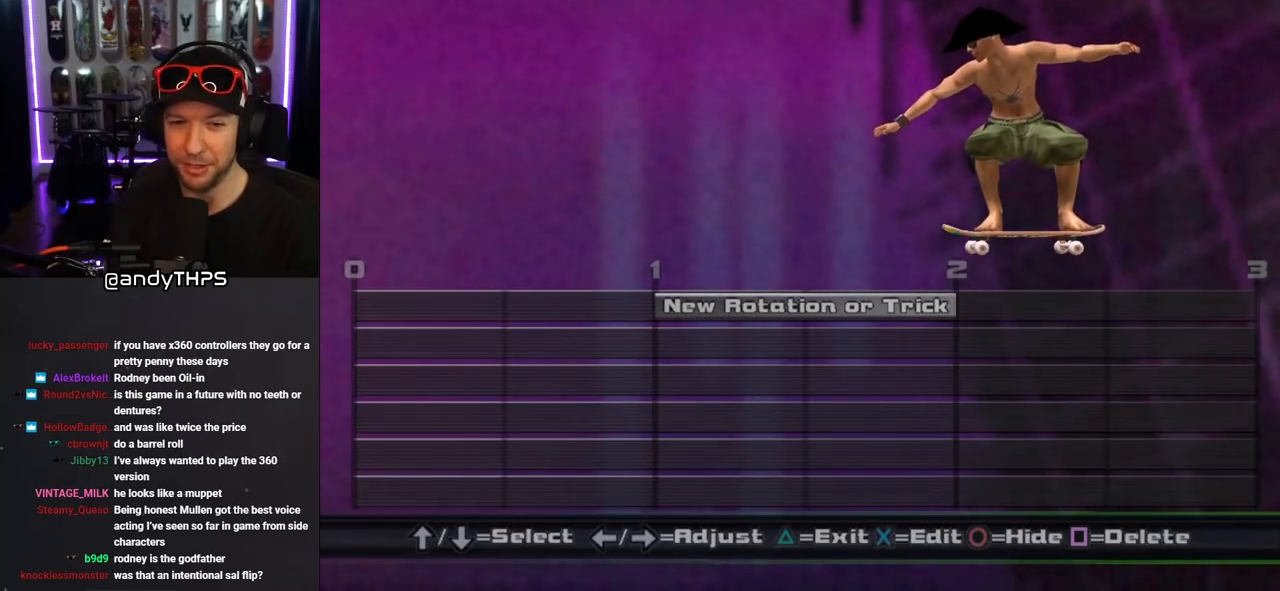
{"buttons": [], "left_stick": "center", "right_stick": "center", "events": [[133, "CROSS", "up"]]}
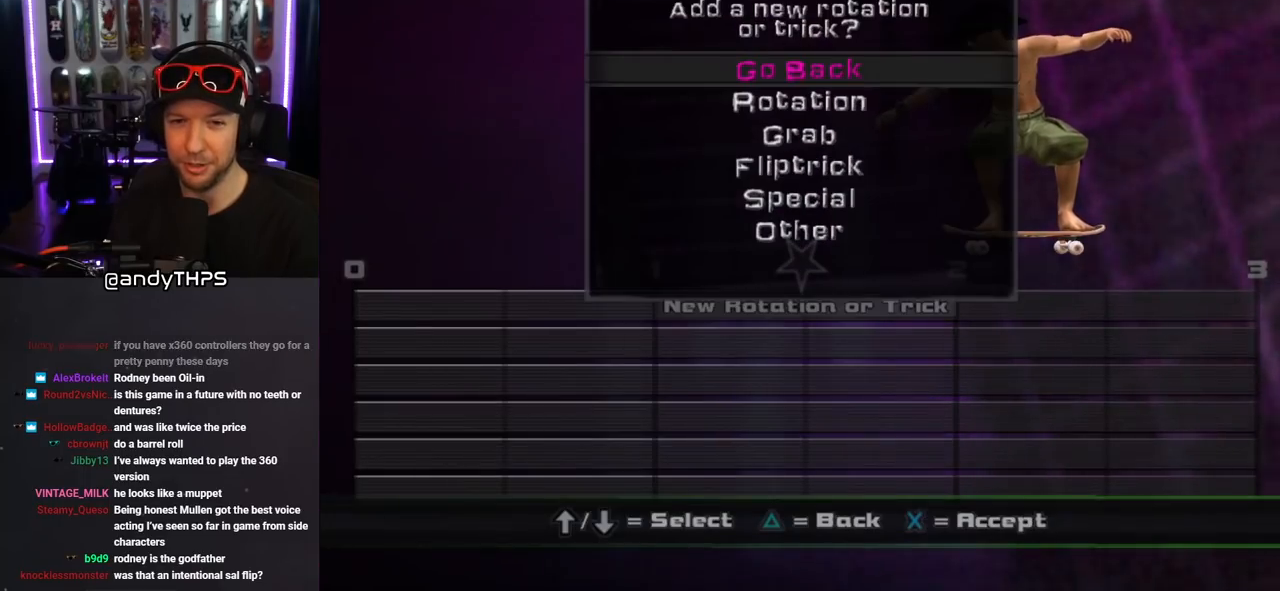
{"buttons": [], "left_stick": "center", "right_stick": "center", "events": []}
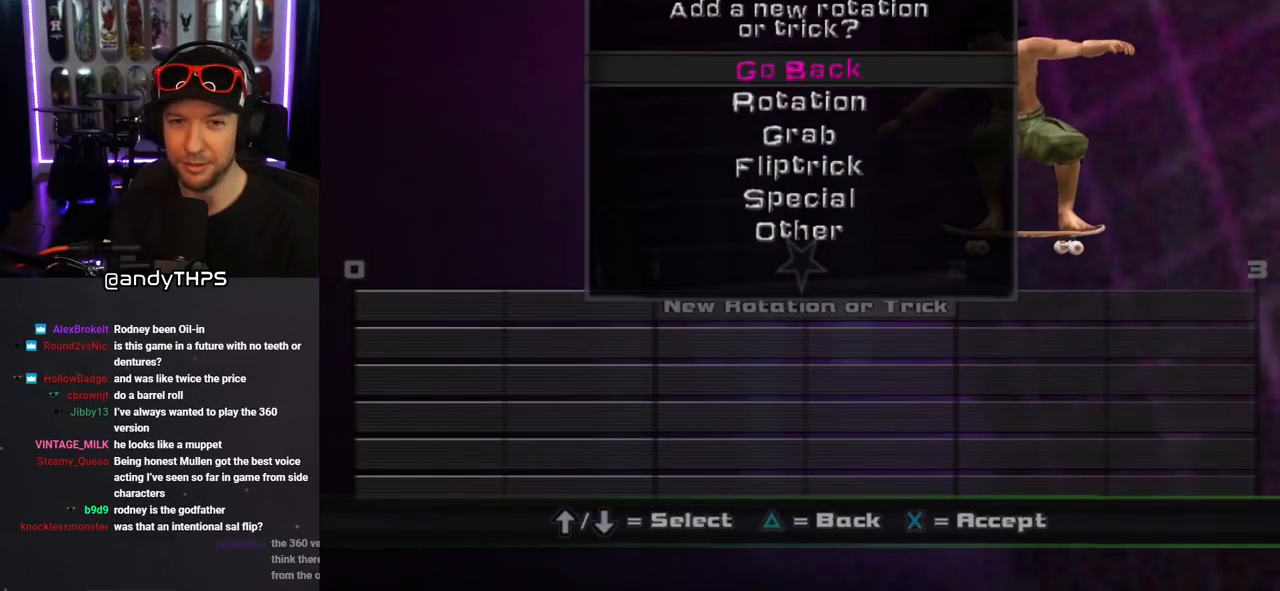
{"buttons": [], "left_stick": "center", "right_stick": "center", "events": [[17, "DPAD_DOWN", "down"], [167, "DPAD_DOWN", "up"], [300, "DPAD_DOWN", "down"], [383, "DPAD_DOWN", "up"]]}
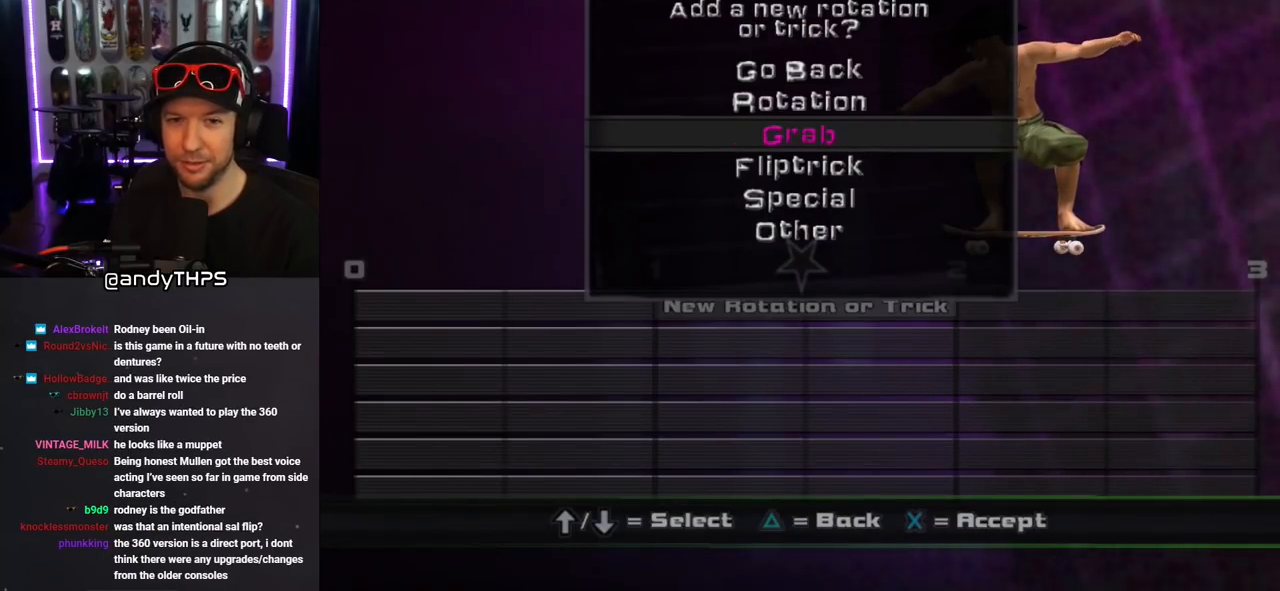
{"buttons": [], "left_stick": "center", "right_stick": "center", "events": [[50, "DPAD_UP", "down"], [133, "DPAD_UP", "up"], [267, "CROSS", "down"], [400, "CROSS", "up"]]}
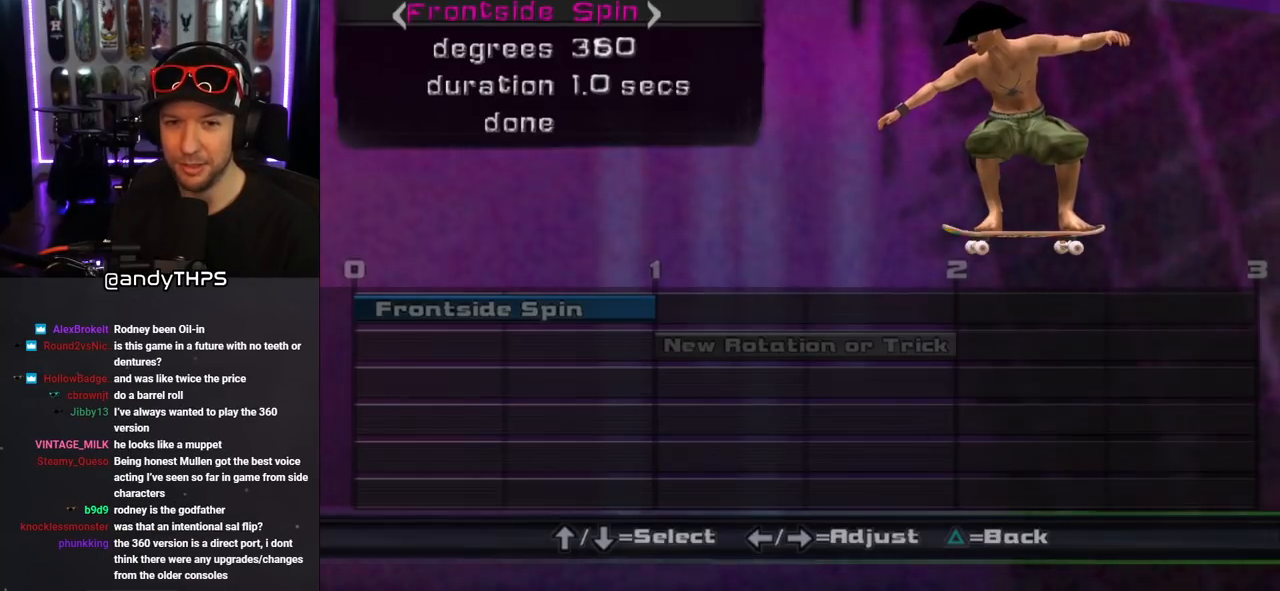
{"buttons": [], "left_stick": "center", "right_stick": "center", "events": []}
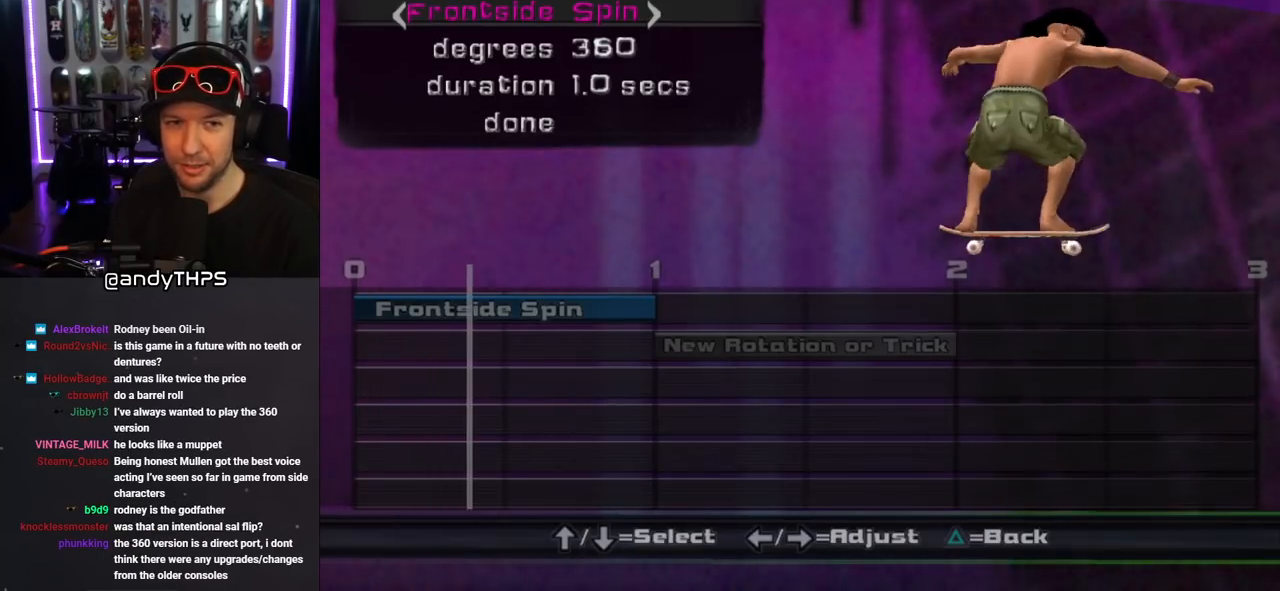
{"buttons": [], "left_stick": "center", "right_stick": "center", "events": [[17, "DPAD_DOWN", "down"], [150, "DPAD_DOWN", "up"]]}
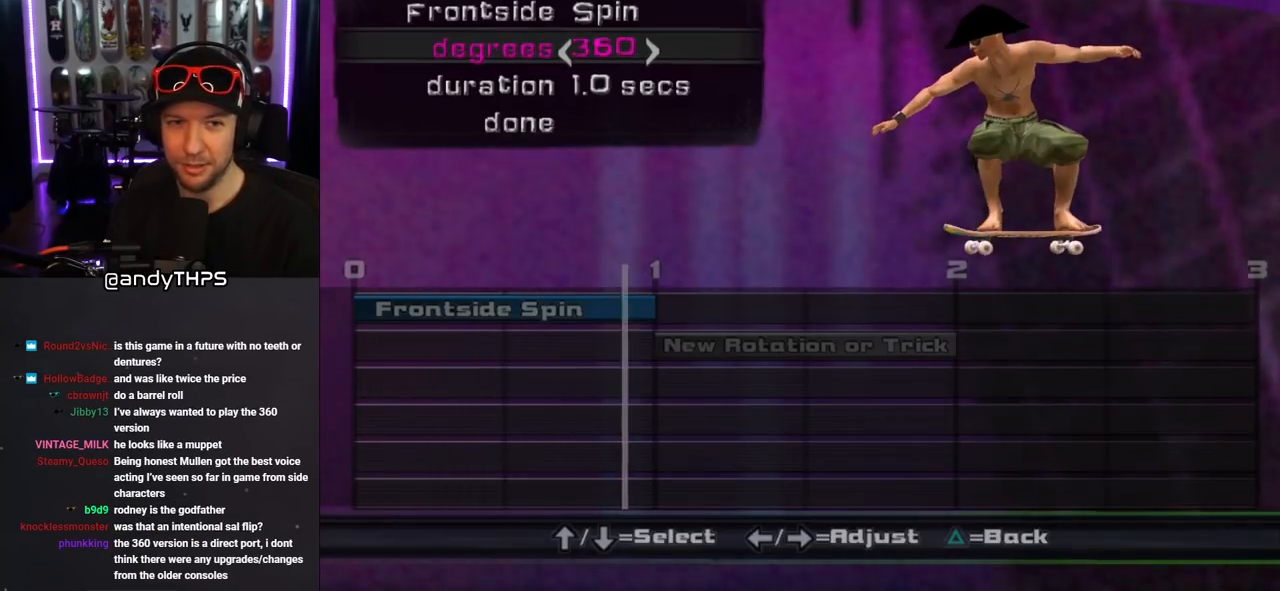
{"buttons": [], "left_stick": "center", "right_stick": "center", "events": []}
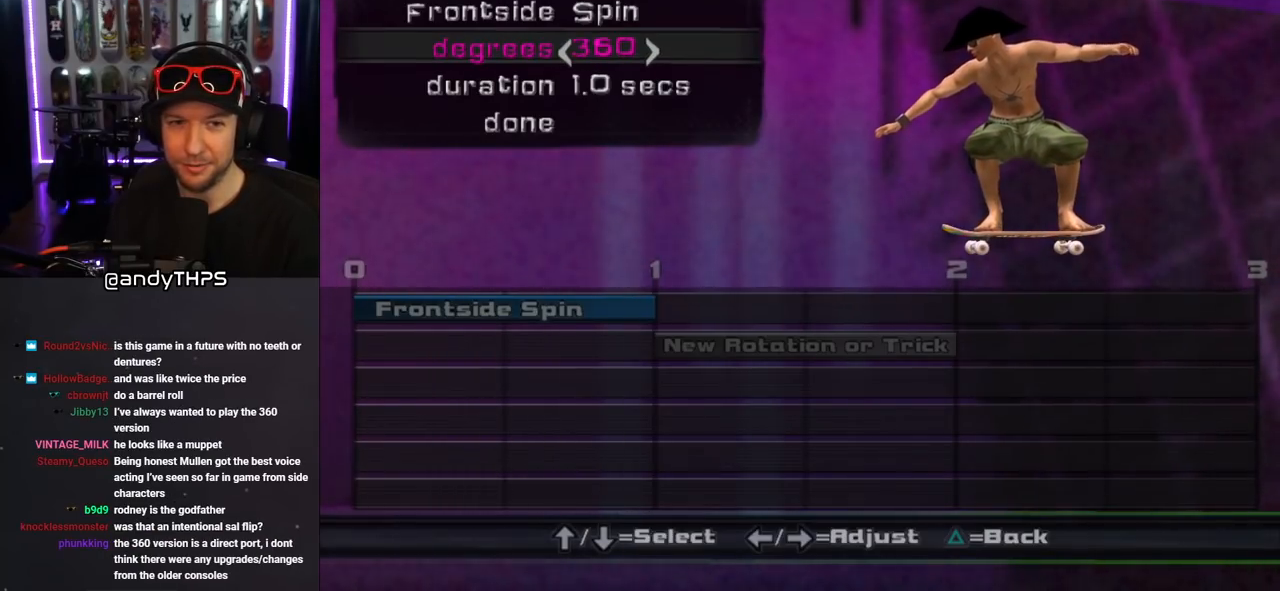
{"buttons": [], "left_stick": "center", "right_stick": "center", "events": []}
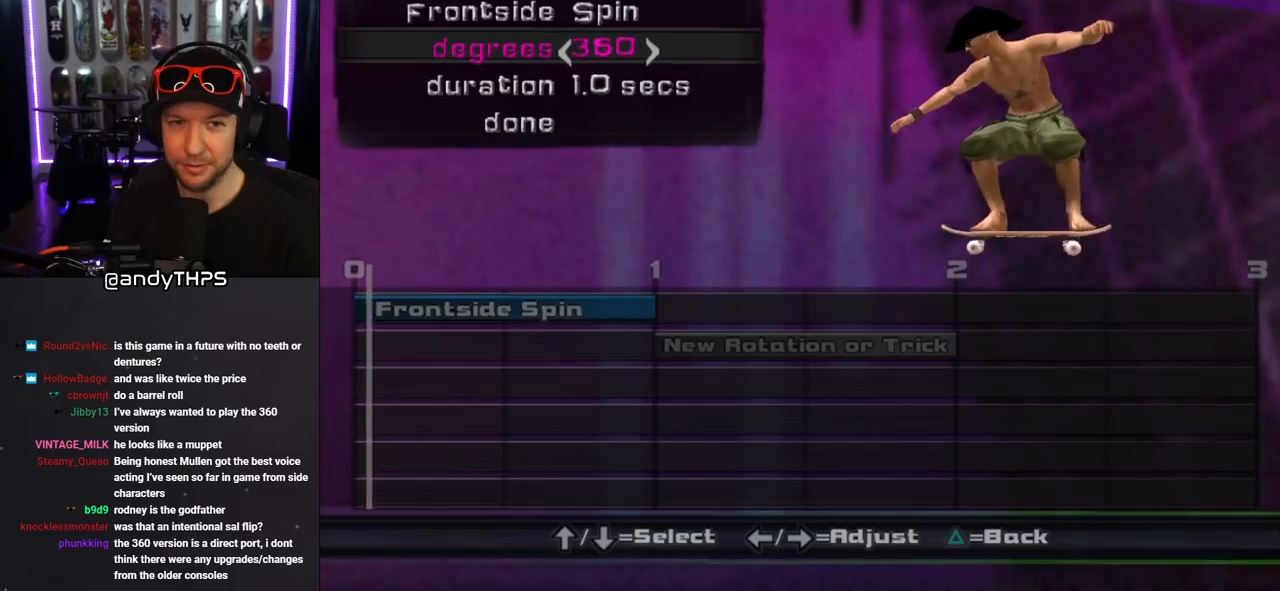
{"buttons": ["DPAD_RIGHT"], "left_stick": "center", "right_stick": "center", "events": [[467, "DPAD_RIGHT", "down"]]}
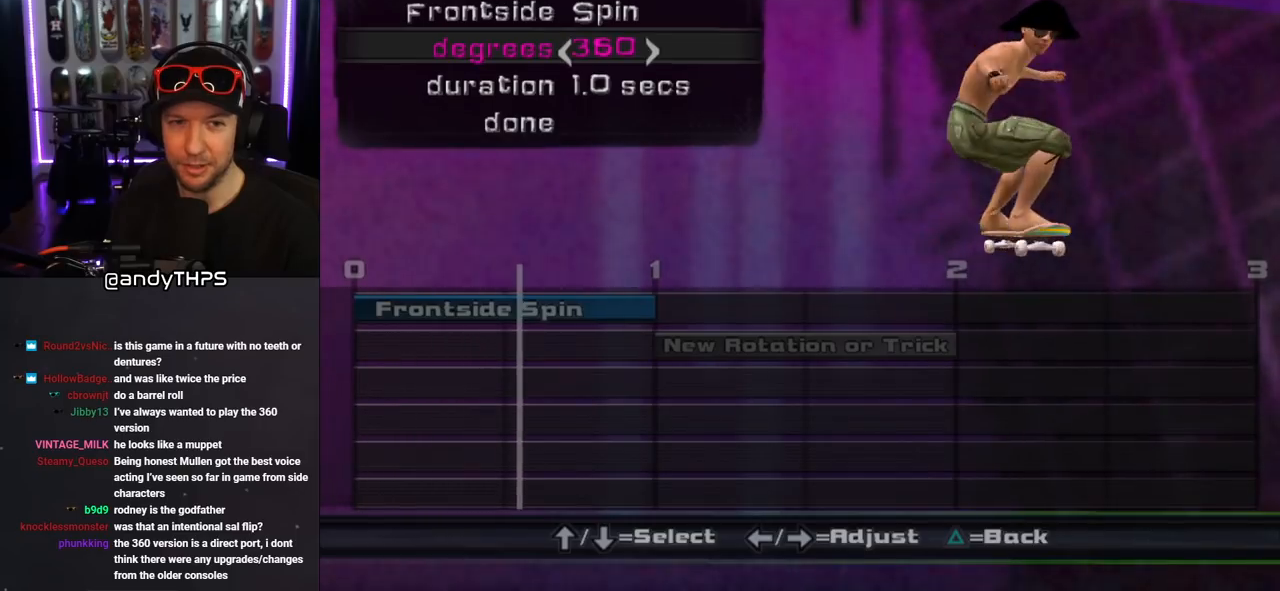
{"buttons": [], "left_stick": "center", "right_stick": "center", "events": [[17, "DPAD_RIGHT", "up"], [117, "DPAD_RIGHT", "down"], [200, "DPAD_RIGHT", "up"], [250, "DPAD_RIGHT", "down"], [317, "DPAD_RIGHT", "up"], [367, "DPAD_RIGHT", "down"], [450, "DPAD_RIGHT", "up"]]}
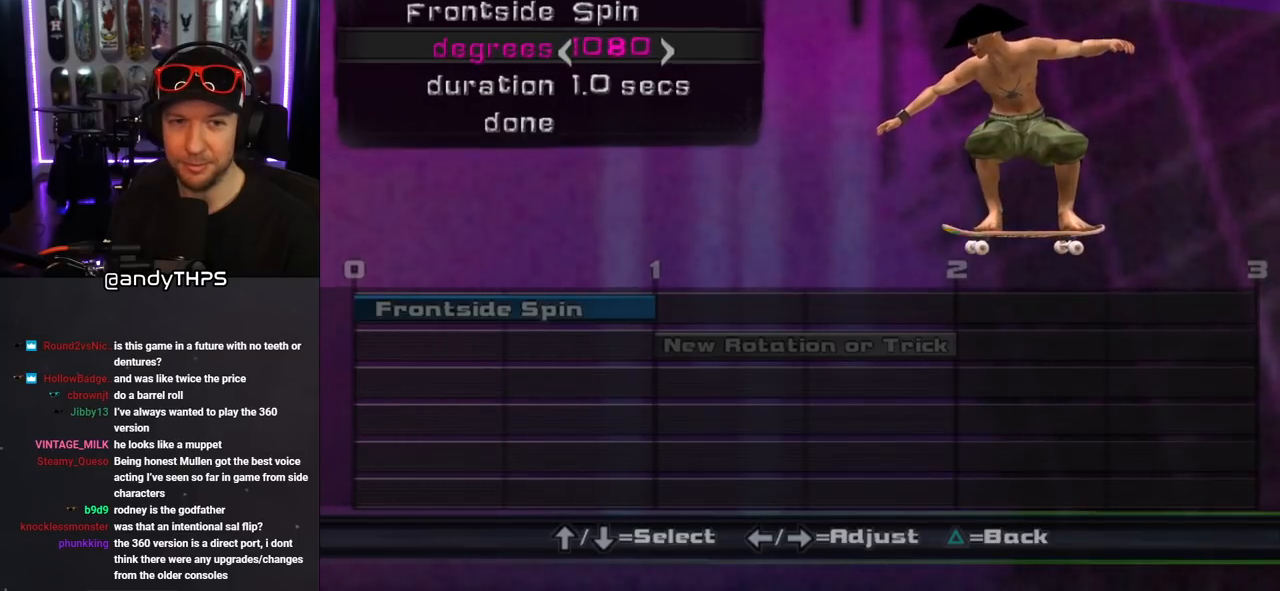
{"buttons": [], "left_stick": "center", "right_stick": "center", "events": []}
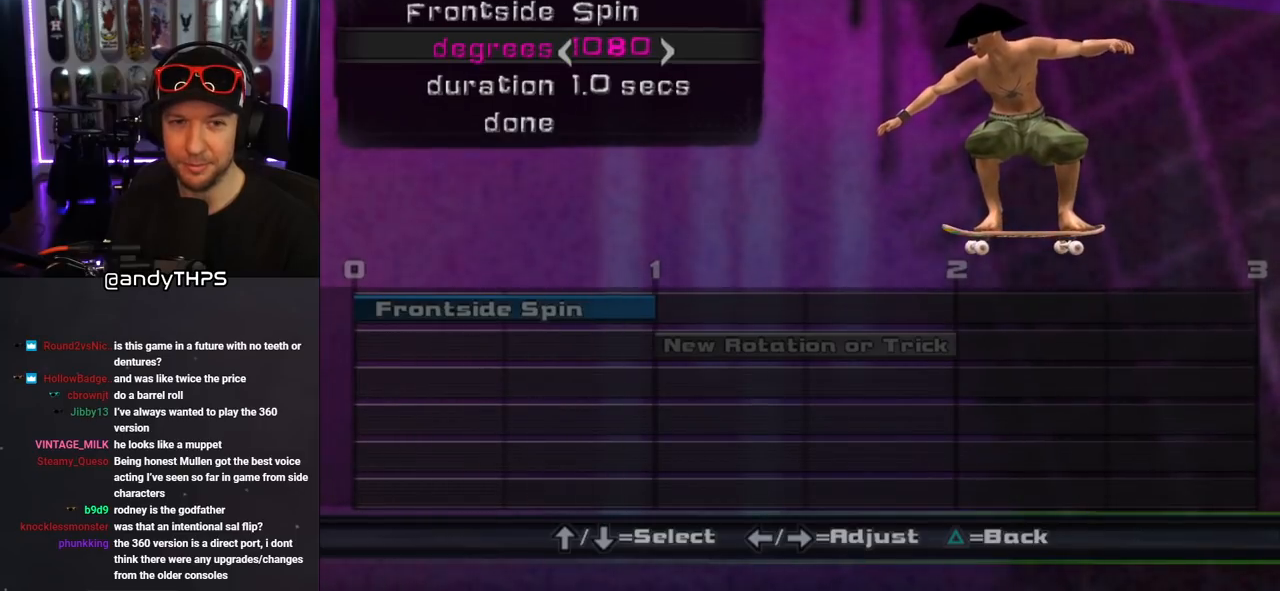
{"buttons": [], "left_stick": "center", "right_stick": "center", "events": [[33, "DPAD_RIGHT", "down"], [117, "DPAD_RIGHT", "up"], [183, "DPAD_RIGHT", "down"], [267, "DPAD_RIGHT", "up"]]}
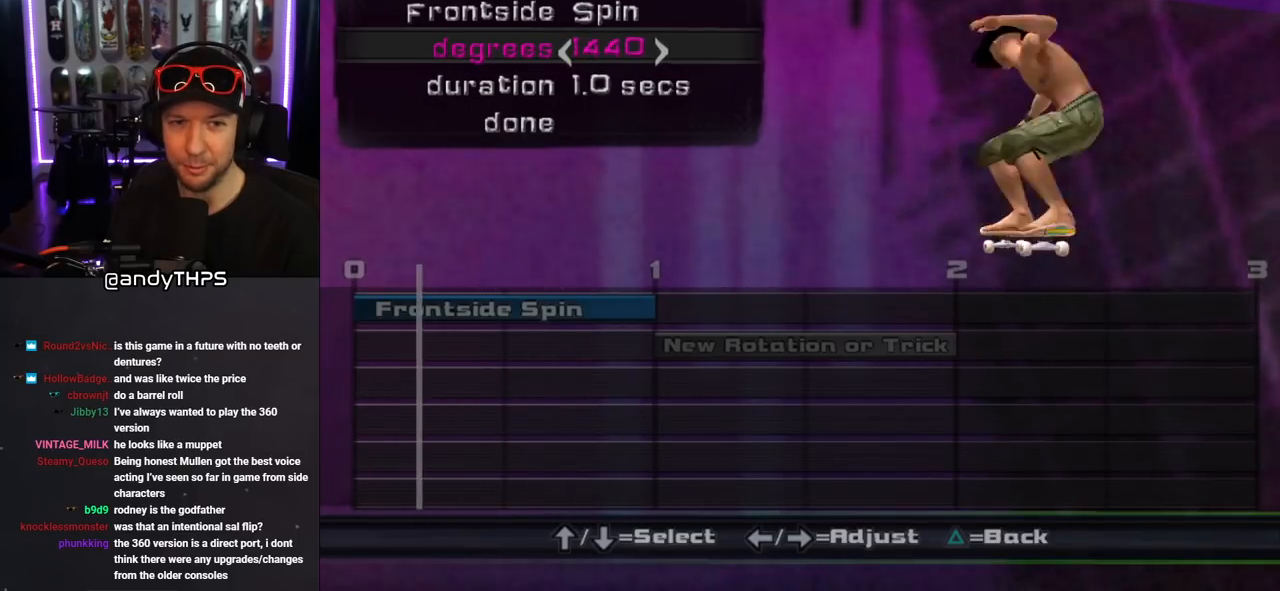
{"buttons": ["DPAD_LEFT"], "left_stick": "center", "right_stick": "center", "events": [[167, "DPAD_DOWN", "down"], [217, "DPAD_DOWN", "up"], [350, "DPAD_LEFT", "down"], [400, "DPAD_LEFT", "up"], [483, "DPAD_LEFT", "down"]]}
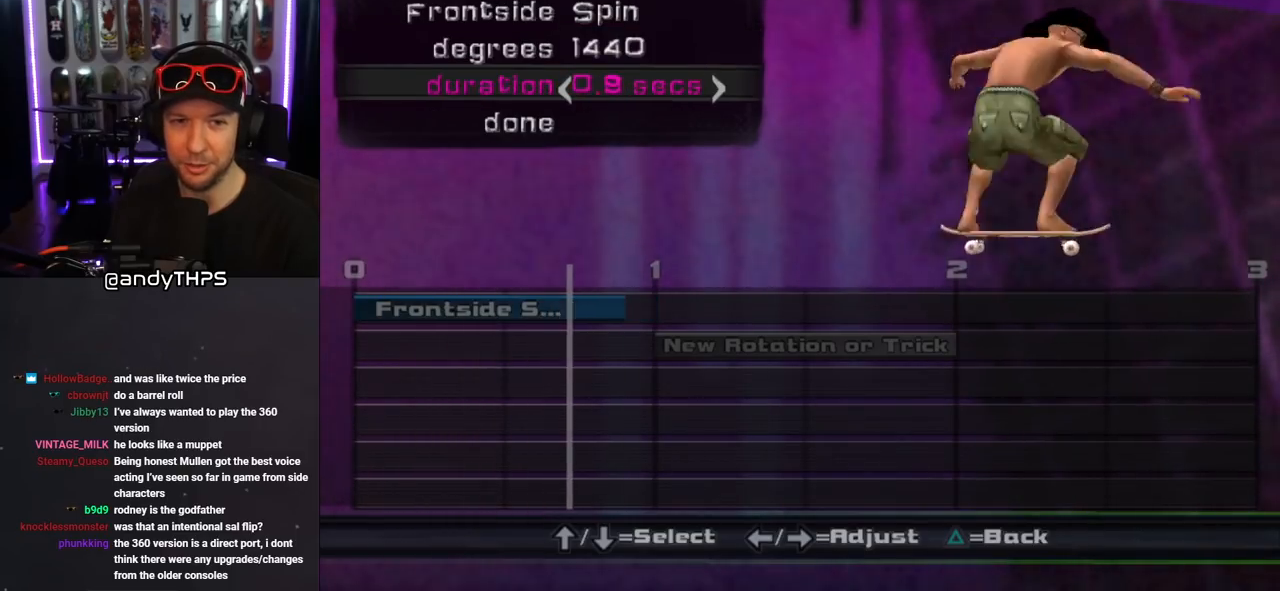
{"buttons": [], "left_stick": "center", "right_stick": "center", "events": [[67, "DPAD_LEFT", "up"], [383, "DPAD_LEFT", "down"], [467, "DPAD_LEFT", "up"]]}
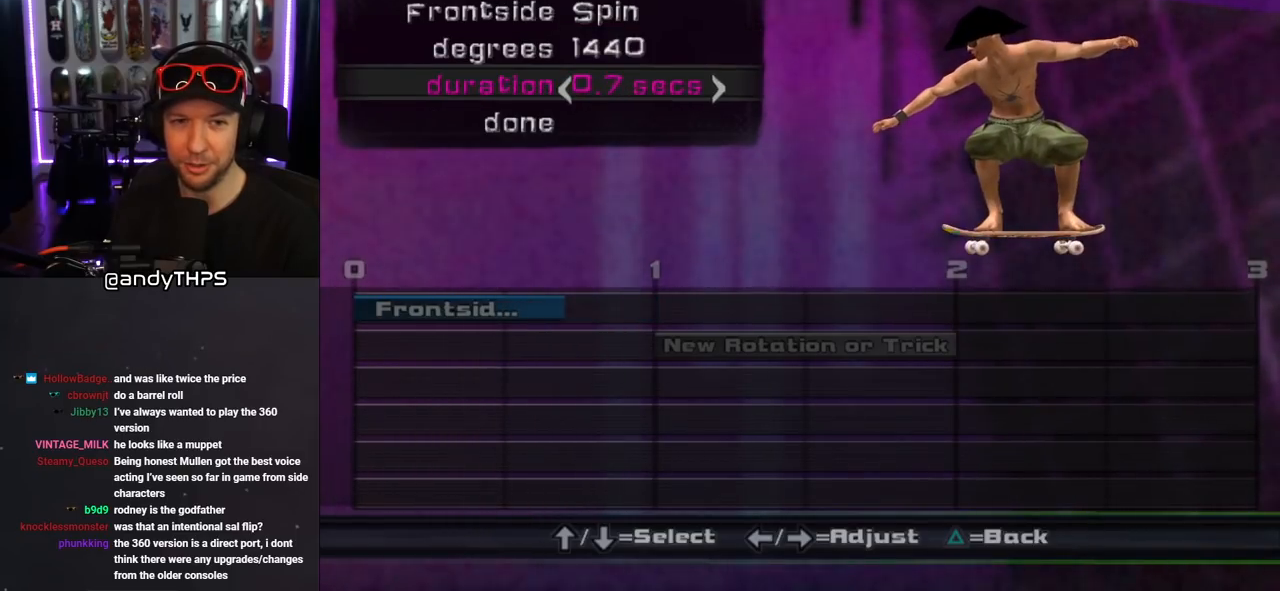
{"buttons": [], "left_stick": "center", "right_stick": "center", "events": [[400, "DPAD_DOWN", "down"], [500, "DPAD_DOWN", "up"]]}
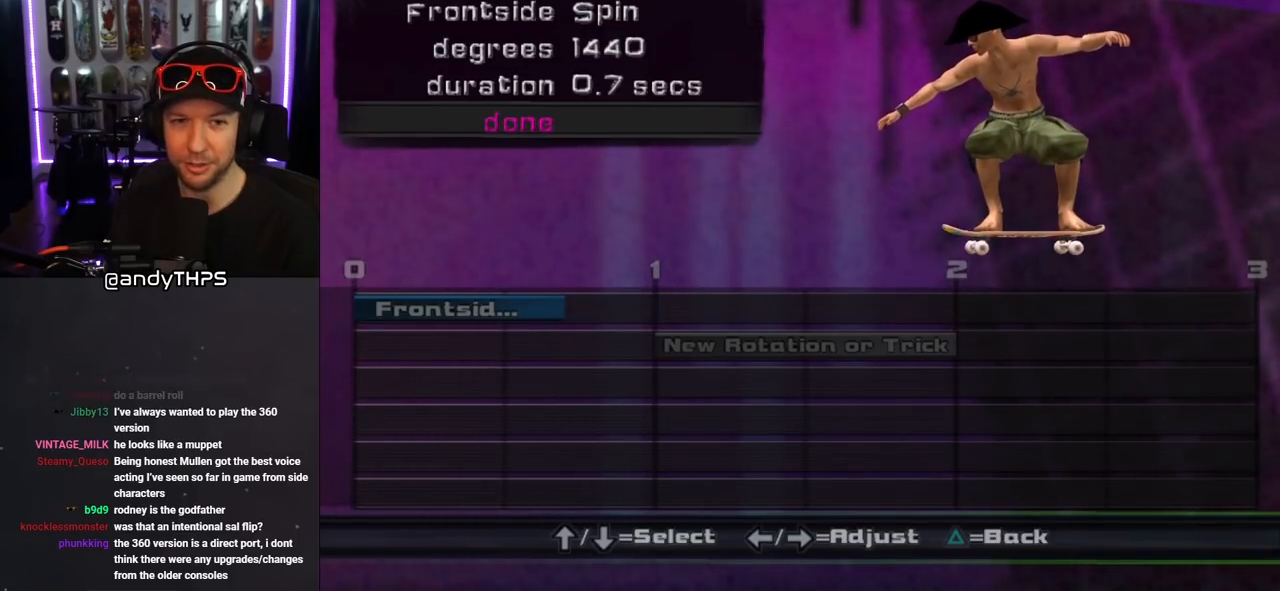
{"buttons": [], "left_stick": "center", "right_stick": "center", "events": [[317, "CROSS", "down"], [500, "CROSS", "up"]]}
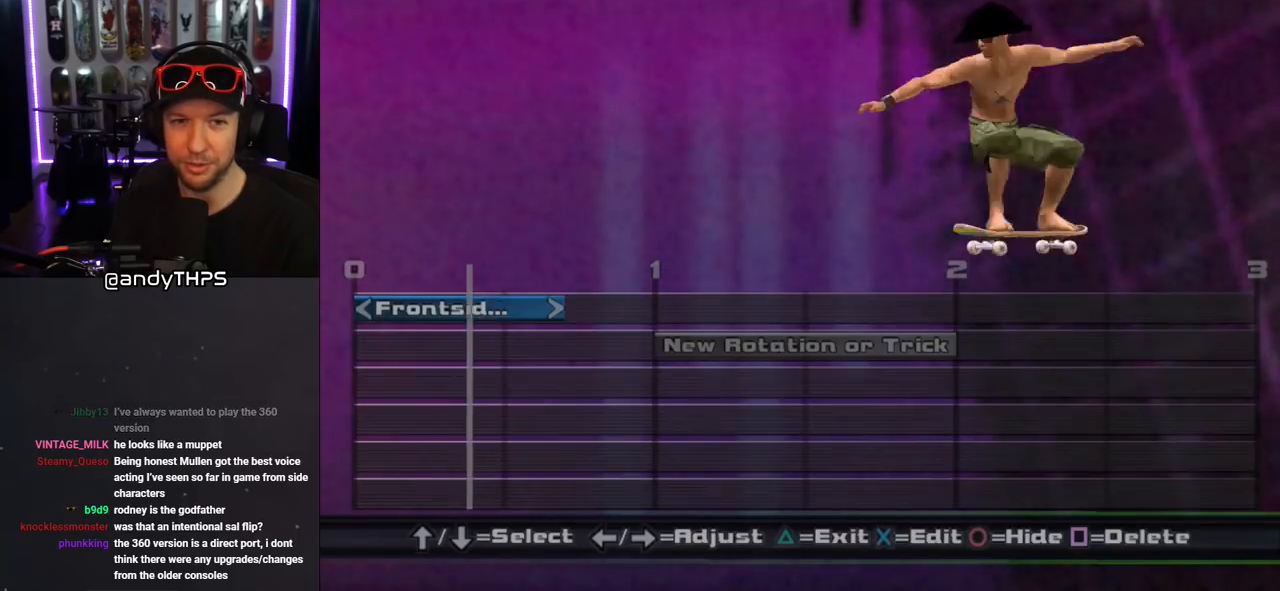
{"buttons": [], "left_stick": "center", "right_stick": "center", "events": []}
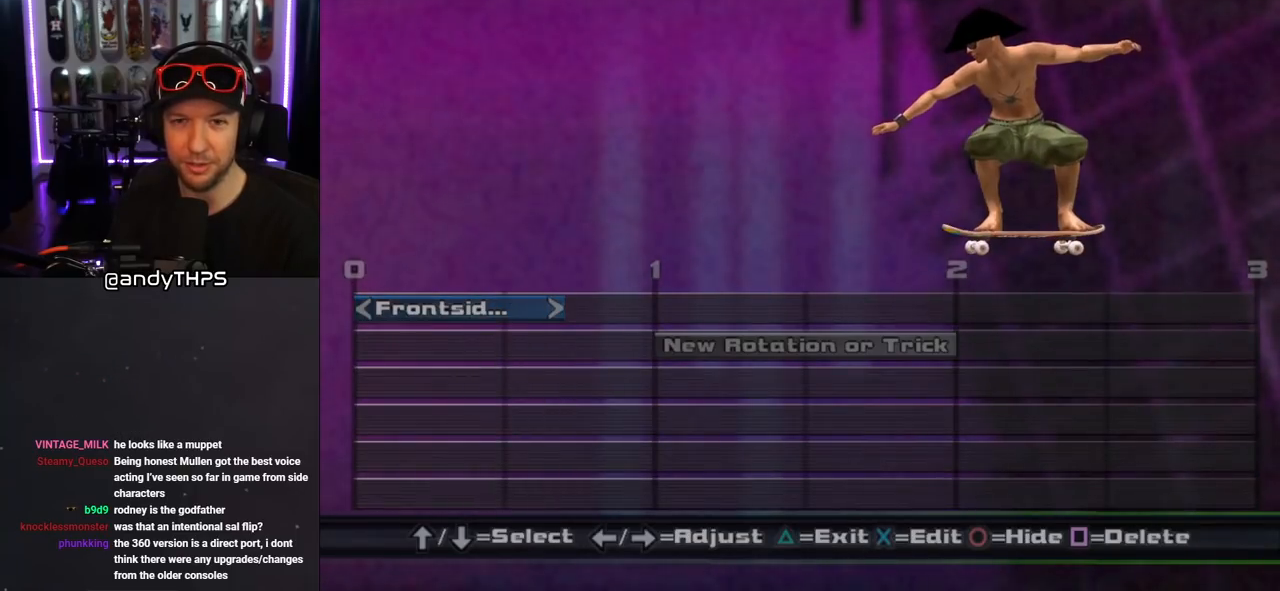
{"buttons": [], "left_stick": "center", "right_stick": "center", "events": [[317, "DPAD_DOWN", "down"], [433, "DPAD_DOWN", "up"]]}
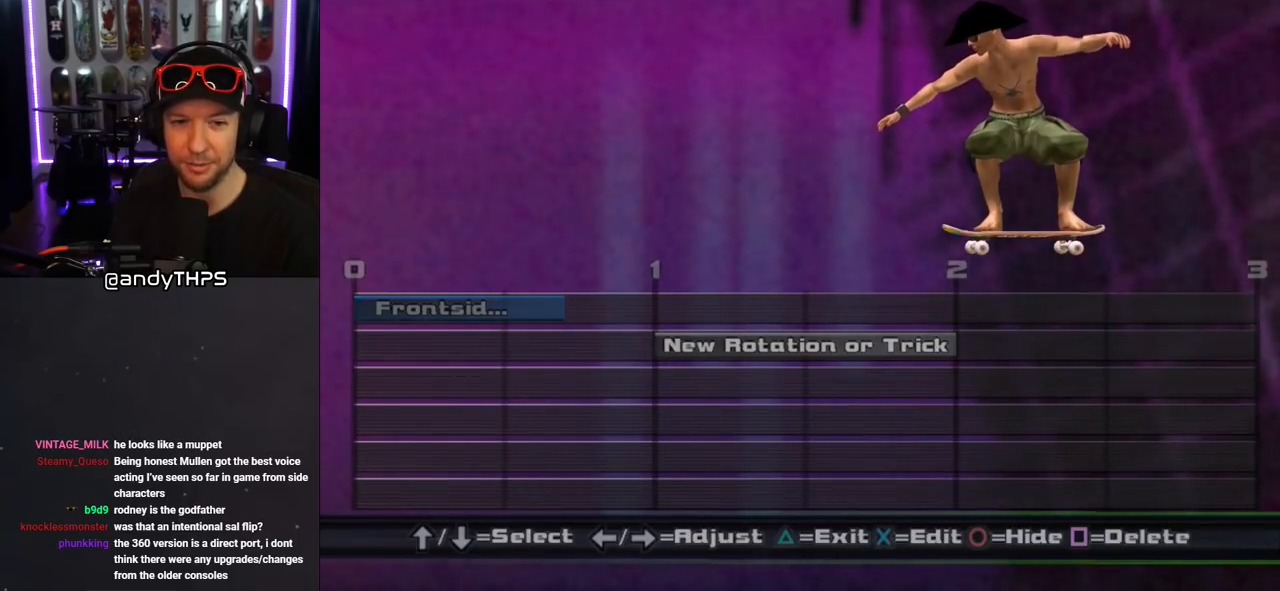
{"buttons": [], "left_stick": "center", "right_stick": "center", "events": [[217, "CROSS", "down"], [333, "CROSS", "up"]]}
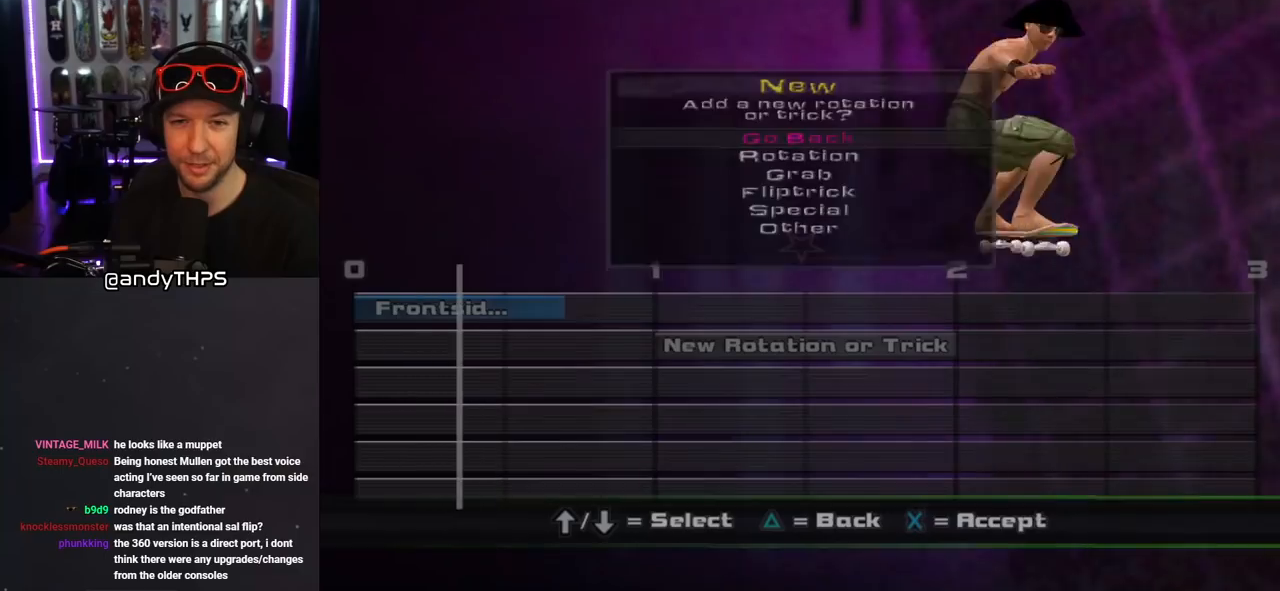
{"buttons": [], "left_stick": "center", "right_stick": "center", "events": []}
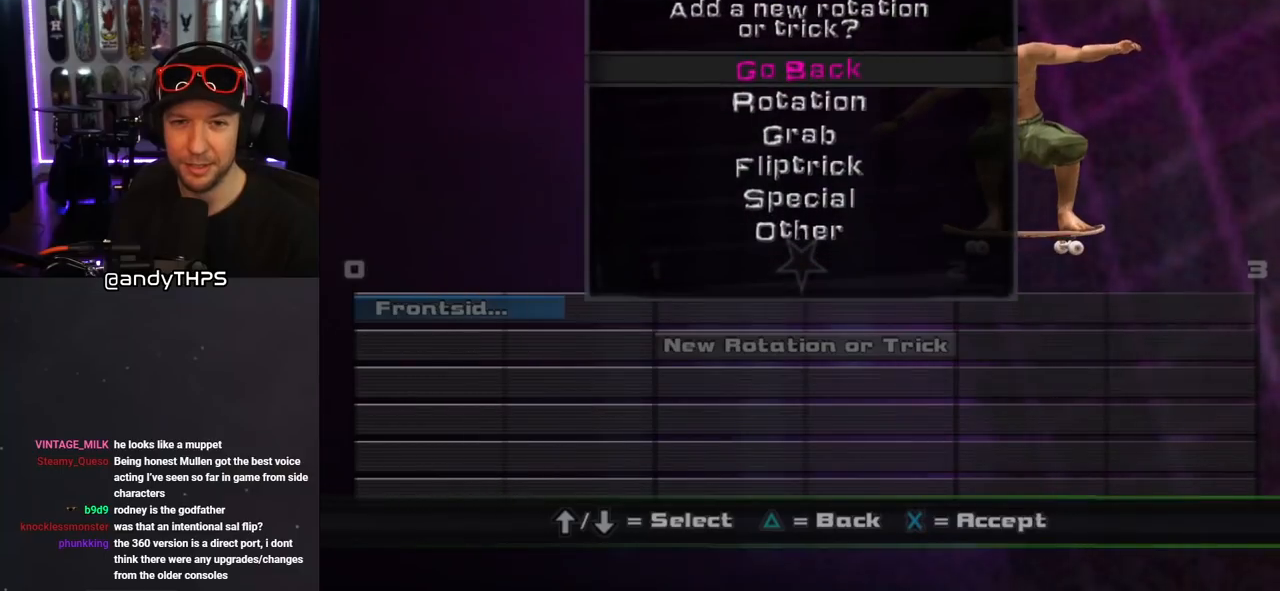
{"buttons": [], "left_stick": "center", "right_stick": "center", "events": [[17, "DPAD_DOWN", "down"], [150, "DPAD_DOWN", "up"]]}
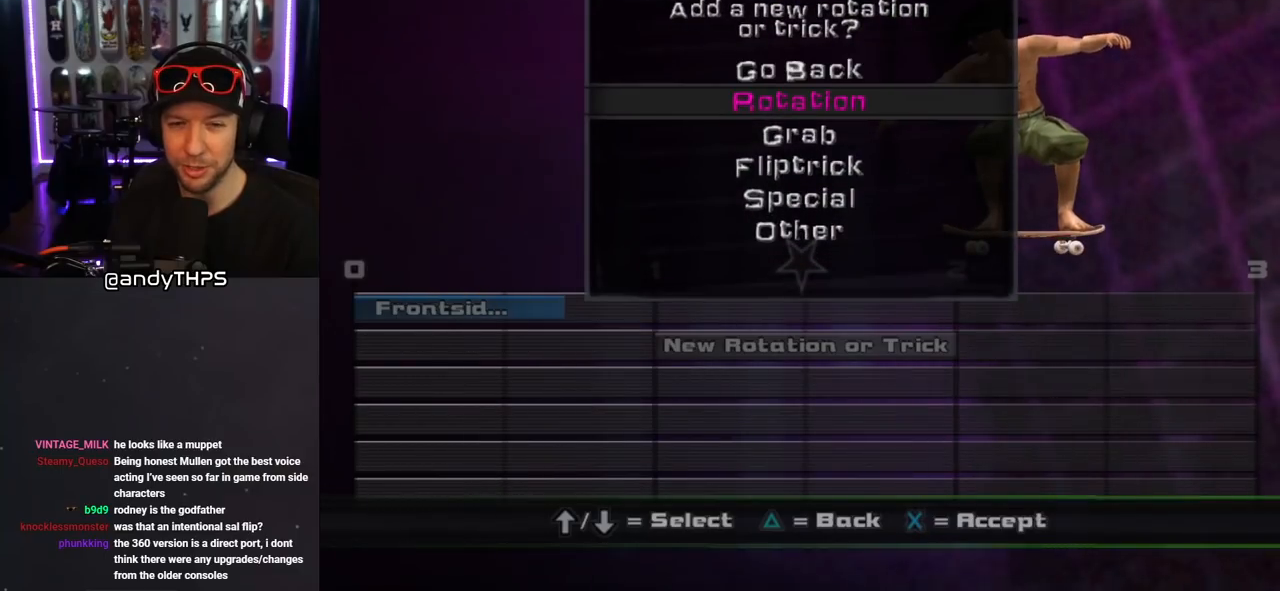
{"buttons": [], "left_stick": "center", "right_stick": "center", "events": [[100, "DPAD_DOWN", "down"], [217, "DPAD_DOWN", "up"]]}
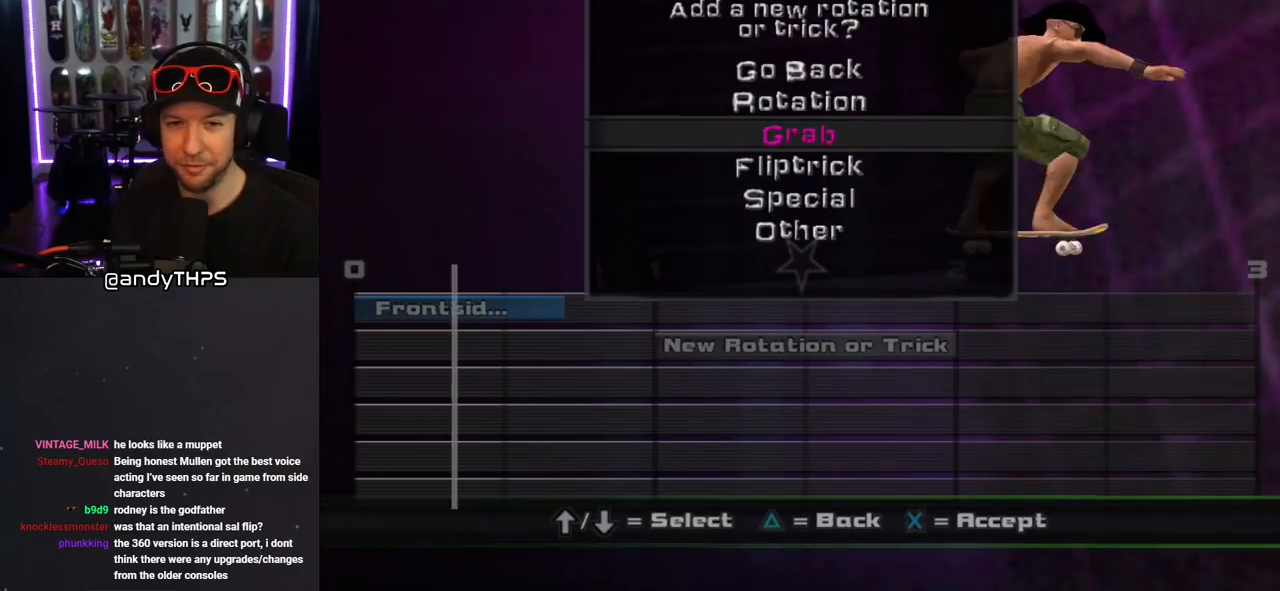
{"buttons": ["DPAD_DOWN"], "left_stick": "center", "right_stick": "center", "events": [[283, "DPAD_DOWN", "down"], [417, "DPAD_DOWN", "up"], [467, "DPAD_DOWN", "down"]]}
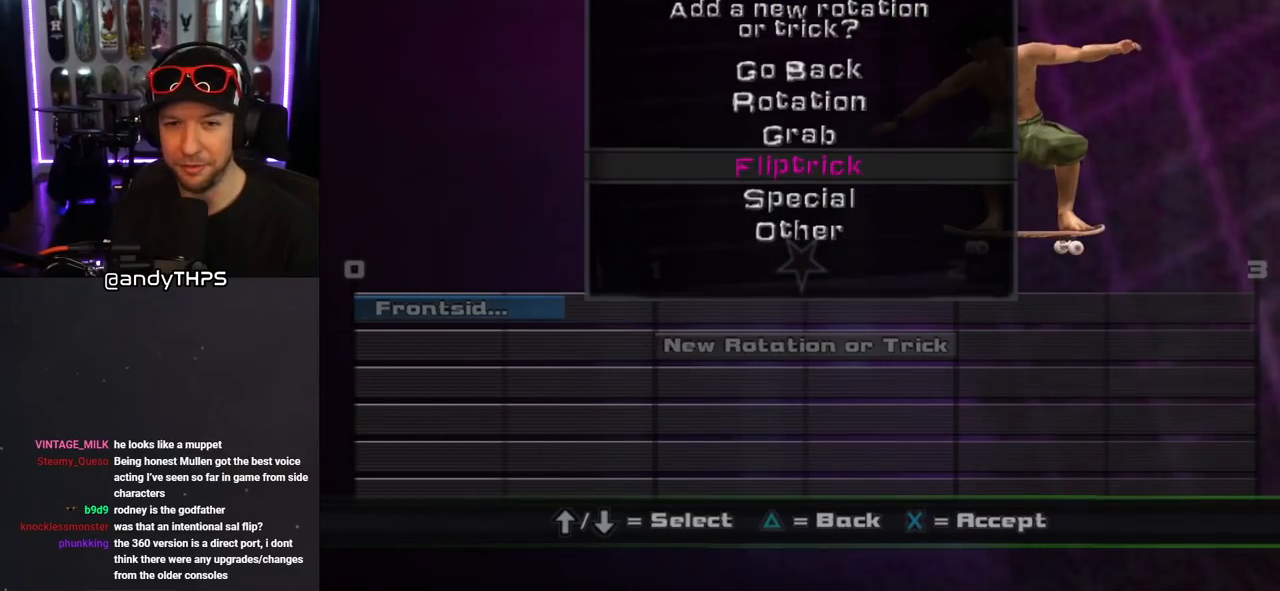
{"buttons": [], "left_stick": "center", "right_stick": "center", "events": [[83, "DPAD_DOWN", "up"], [117, "DPAD_DOWN", "down"], [217, "DPAD_DOWN", "up"]]}
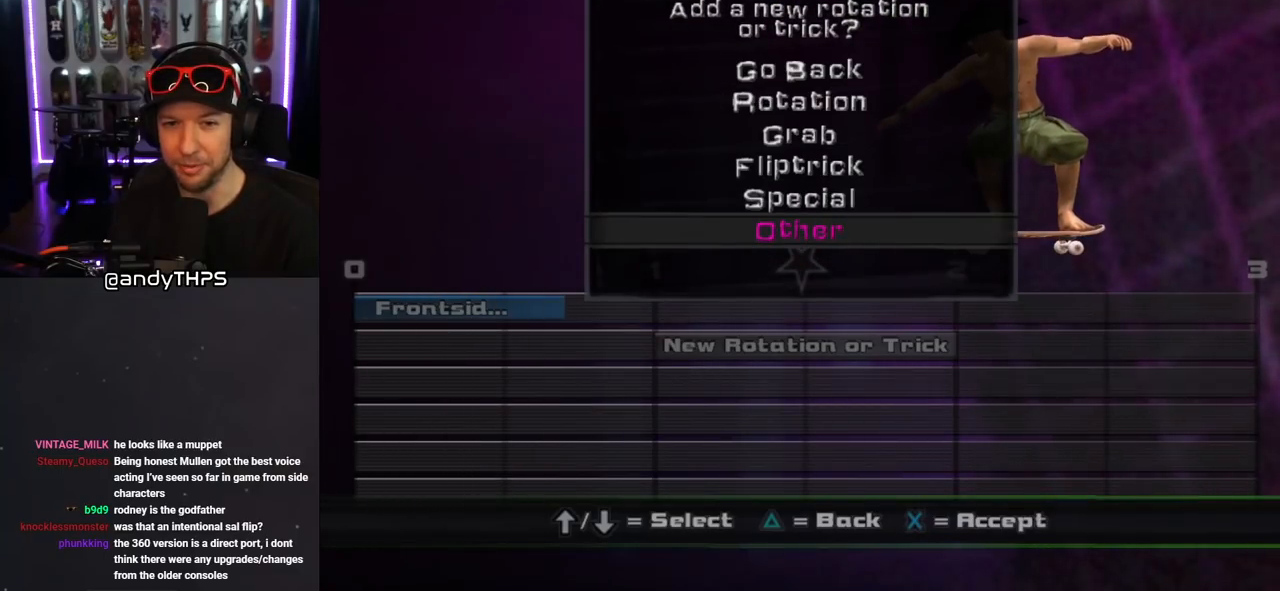
{"buttons": [], "left_stick": "center", "right_stick": "center", "events": [[167, "CROSS", "down"], [333, "CROSS", "up"]]}
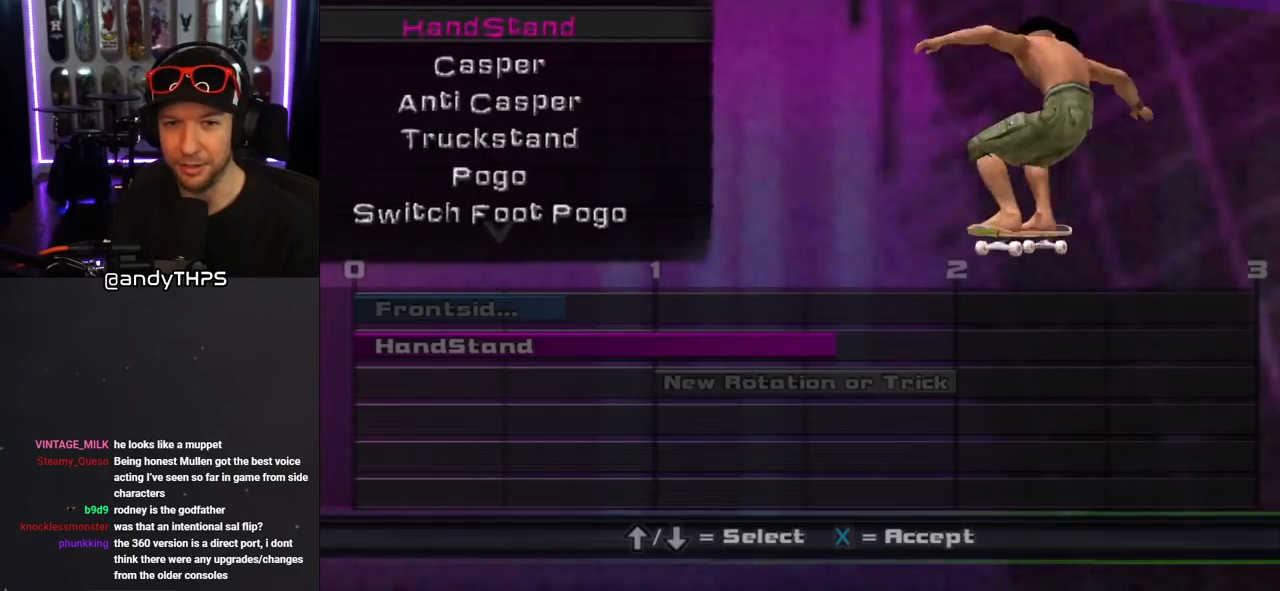
{"buttons": ["DPAD_DOWN"], "left_stick": "center", "right_stick": "center", "events": [[467, "DPAD_DOWN", "down"]]}
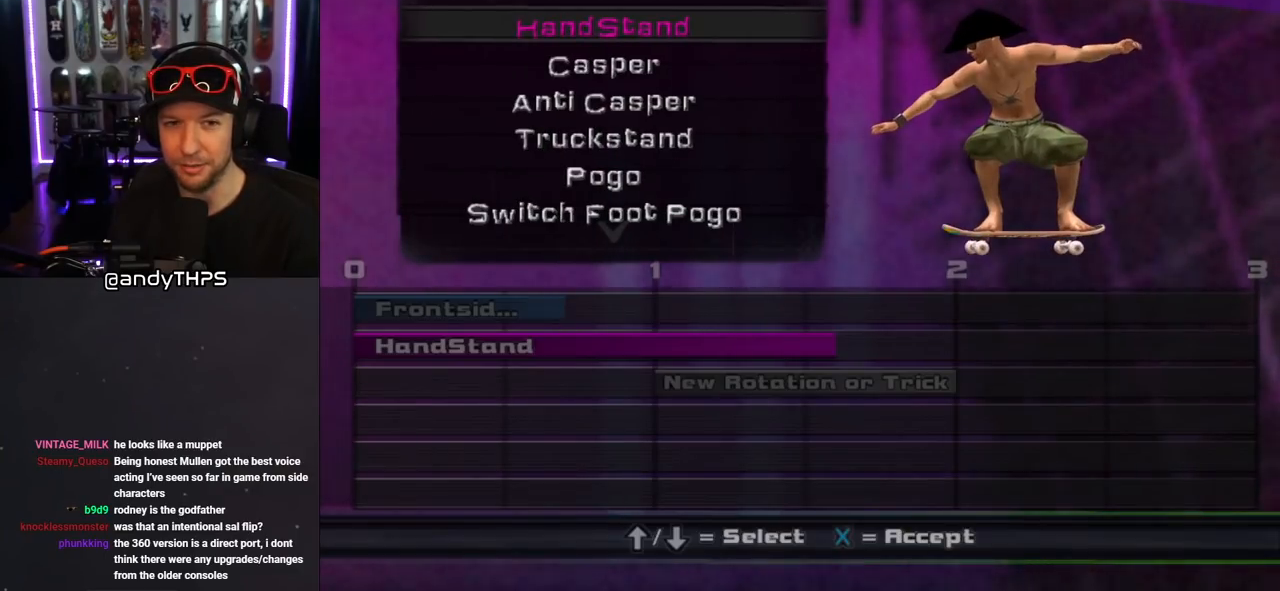
{"buttons": ["DPAD_DOWN"], "left_stick": "center", "right_stick": "center", "events": []}
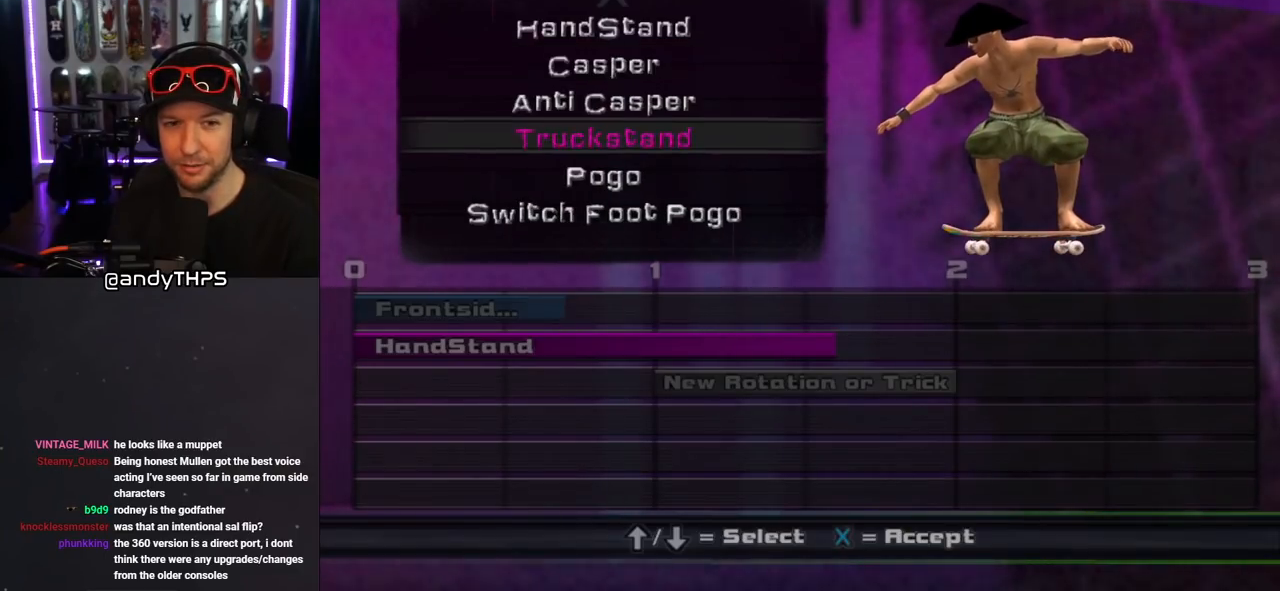
{"buttons": ["DPAD_DOWN"], "left_stick": "center", "right_stick": "center", "events": []}
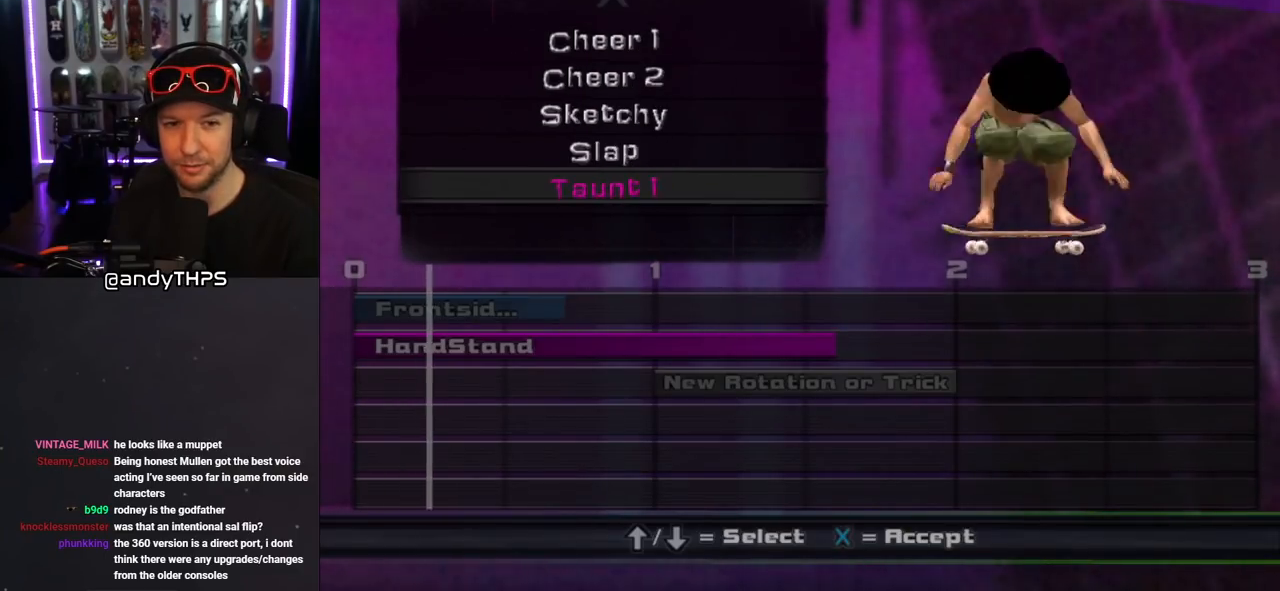
{"buttons": ["DPAD_DOWN"], "left_stick": "center", "right_stick": "center", "events": [[250, "DPAD_DOWN", "up"], [433, "DPAD_DOWN", "down"]]}